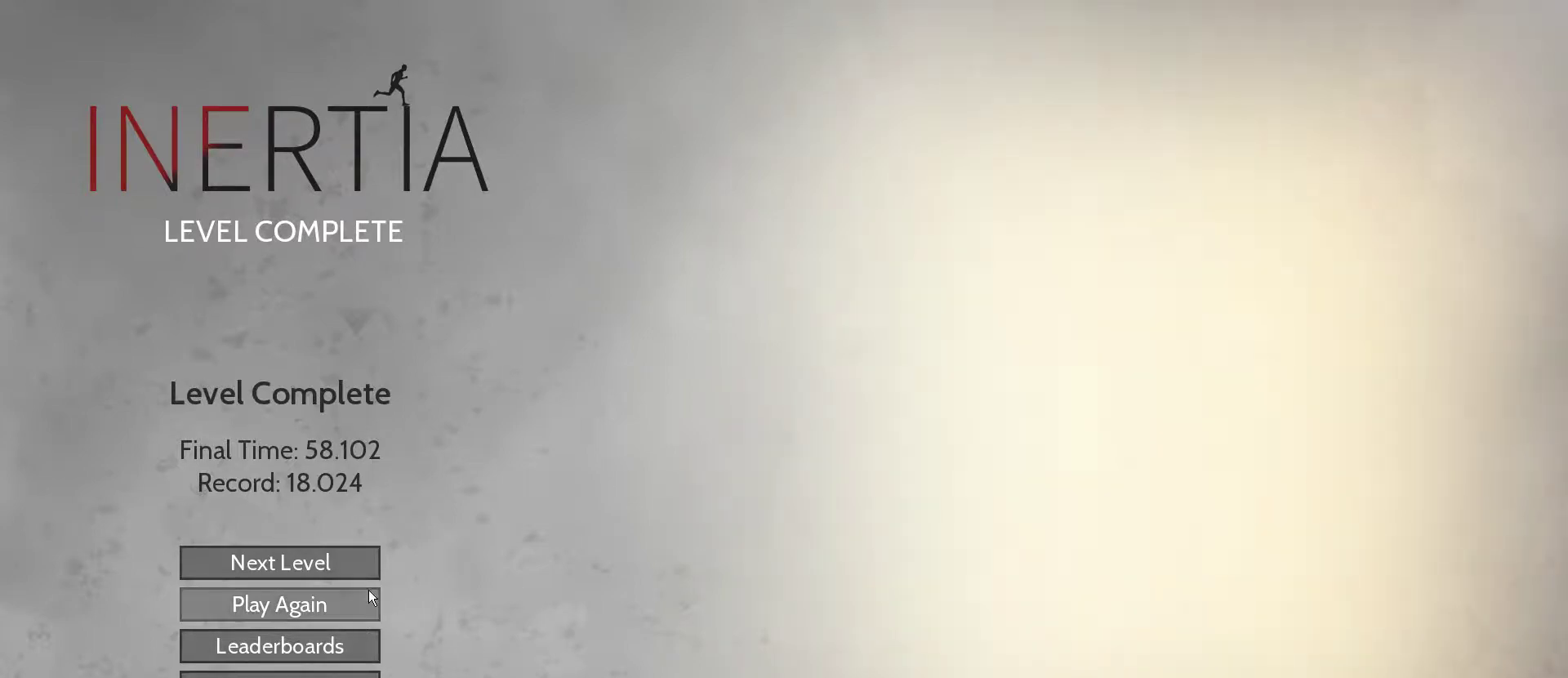
Gameplay with keyboard and mouse; each line is a JSON object with the keys and mouse buttons held at the frame after it. "events" lists presses ("down") and releases ("up") of "1", "2", "3", "4", "5", "a", "alt", "c", "ctrl", "d", "e", "f", "q", "r", "s", "shift", "space", "tab", "v", "w", "x", "z", "mouse_left", "mouse_middle", "mouse_right", "mouse_wheel_up" and "mouse_wheel_down" between this image and that frame as [ms after this image, input, new state], when the widget could be followed in between. "mouse_left", "mouse_middle", "mouse_right", "mouse_wheel_up", "mouse_wheel_down" = the "left", "middle", "right", "wheel_up", "wheel_down" buttons of the "mouse" list. No other keys are recorded. Mouse movement is not recorded.
{"keys": [], "mouse": ["left"], "events": [[467, "mouse_left", "down"]]}
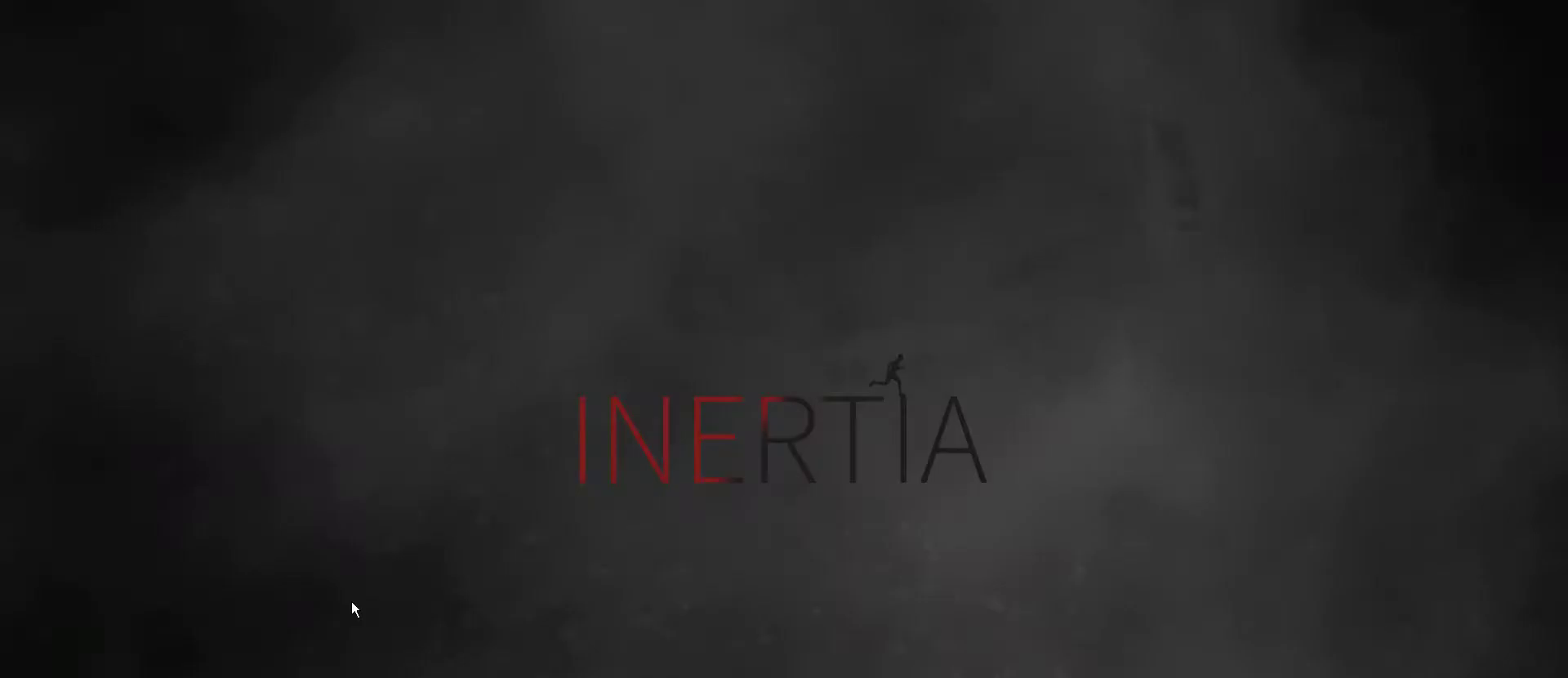
{"keys": ["z"], "mouse": [], "events": [[33, "mouse_left", "up"], [467, "z", "down"]]}
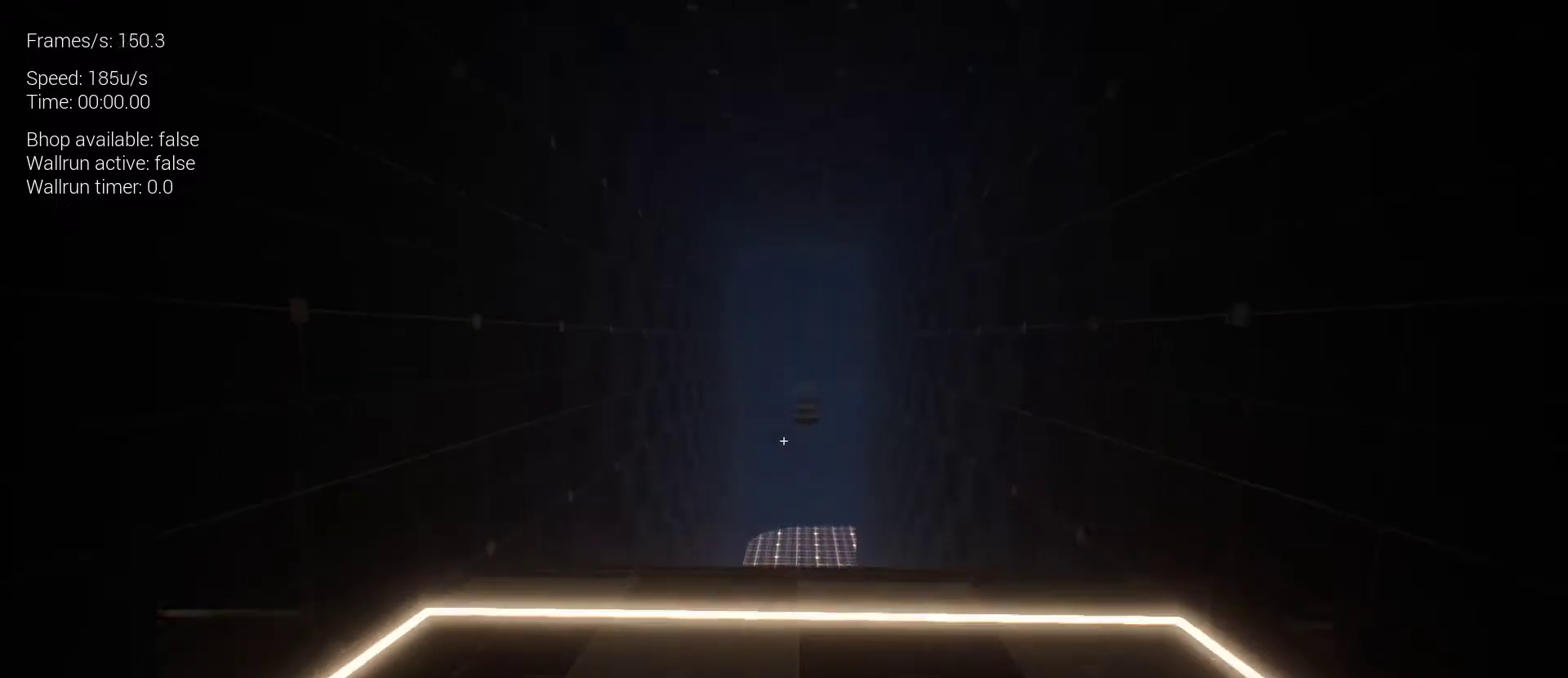
{"keys": ["z"], "mouse": [], "events": []}
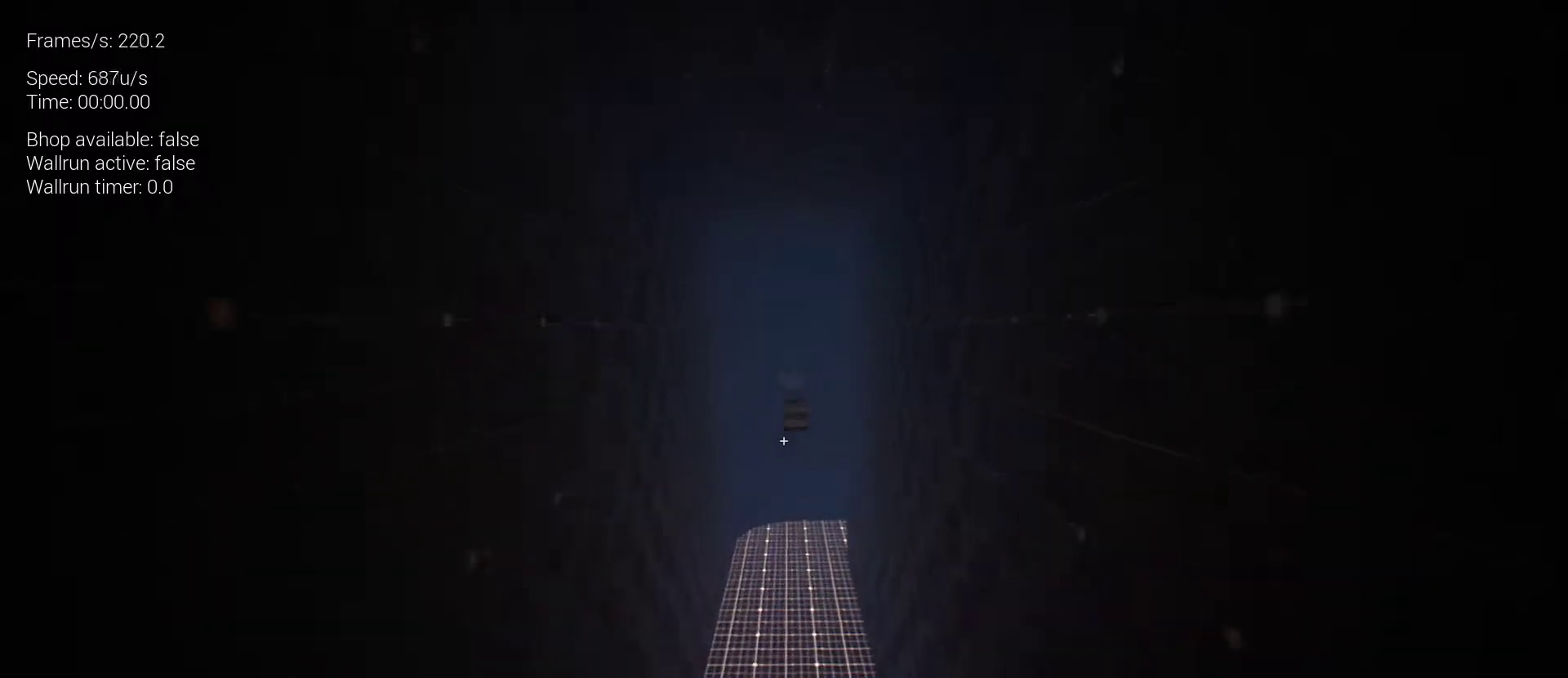
{"keys": ["z"], "mouse": [], "events": [[67, "space", "down"], [133, "space", "up"]]}
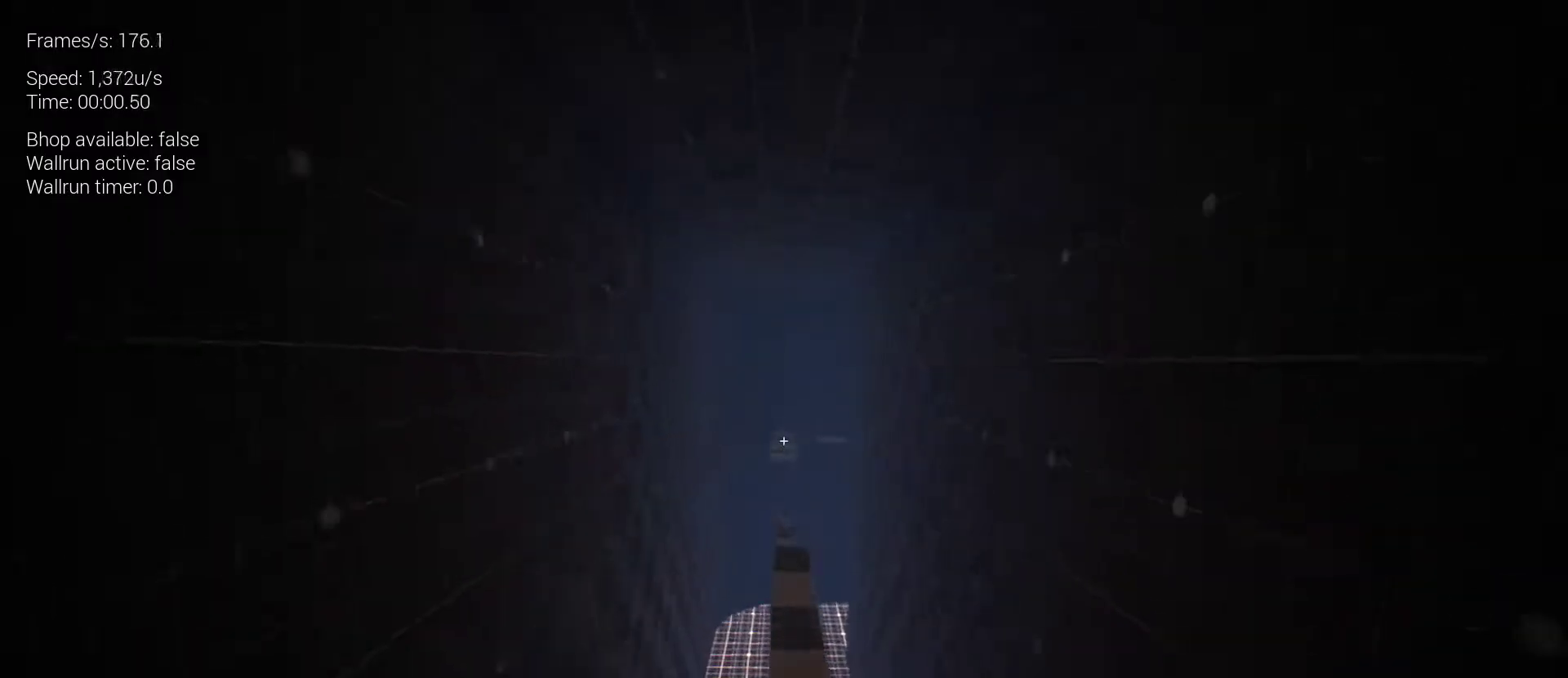
{"keys": ["z"], "mouse": [], "events": []}
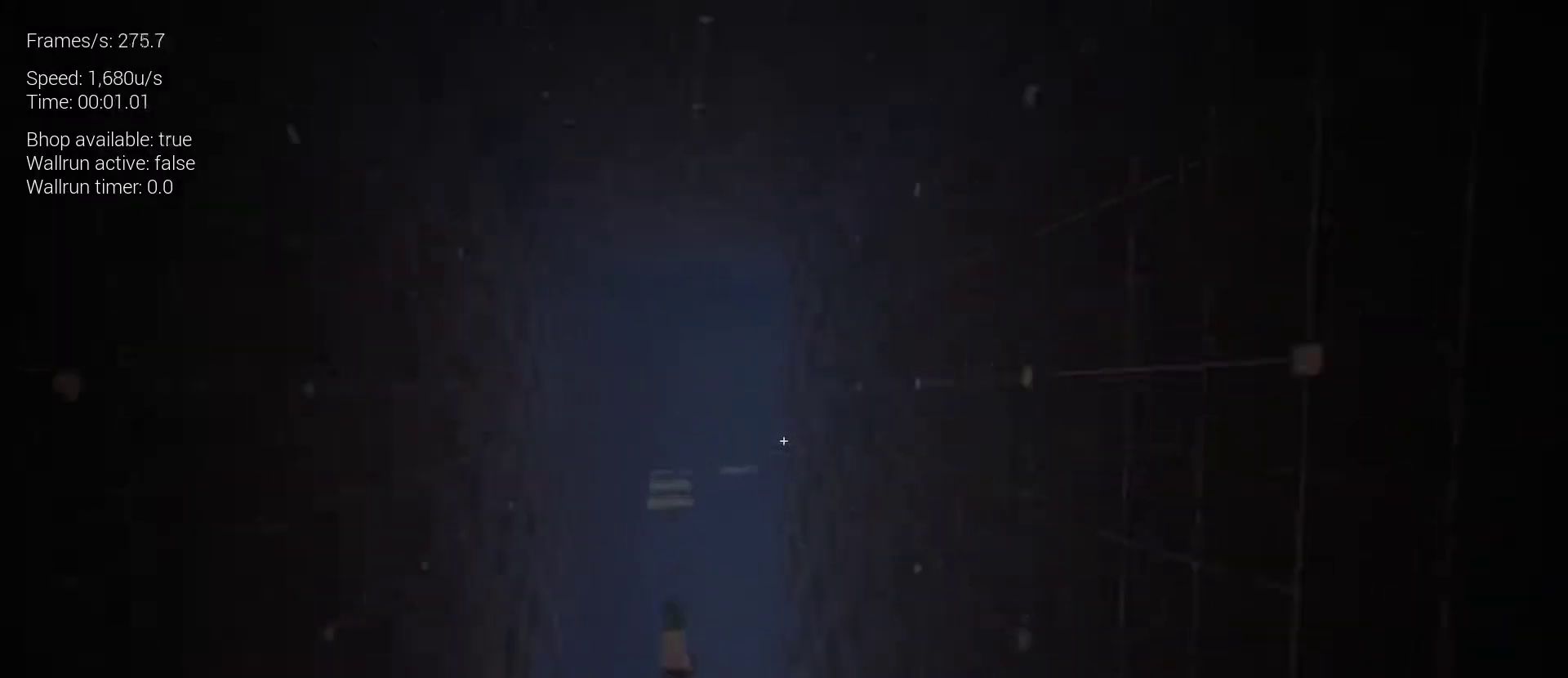
{"keys": ["z"], "mouse": [], "events": [[67, "space", "down"], [200, "space", "up"]]}
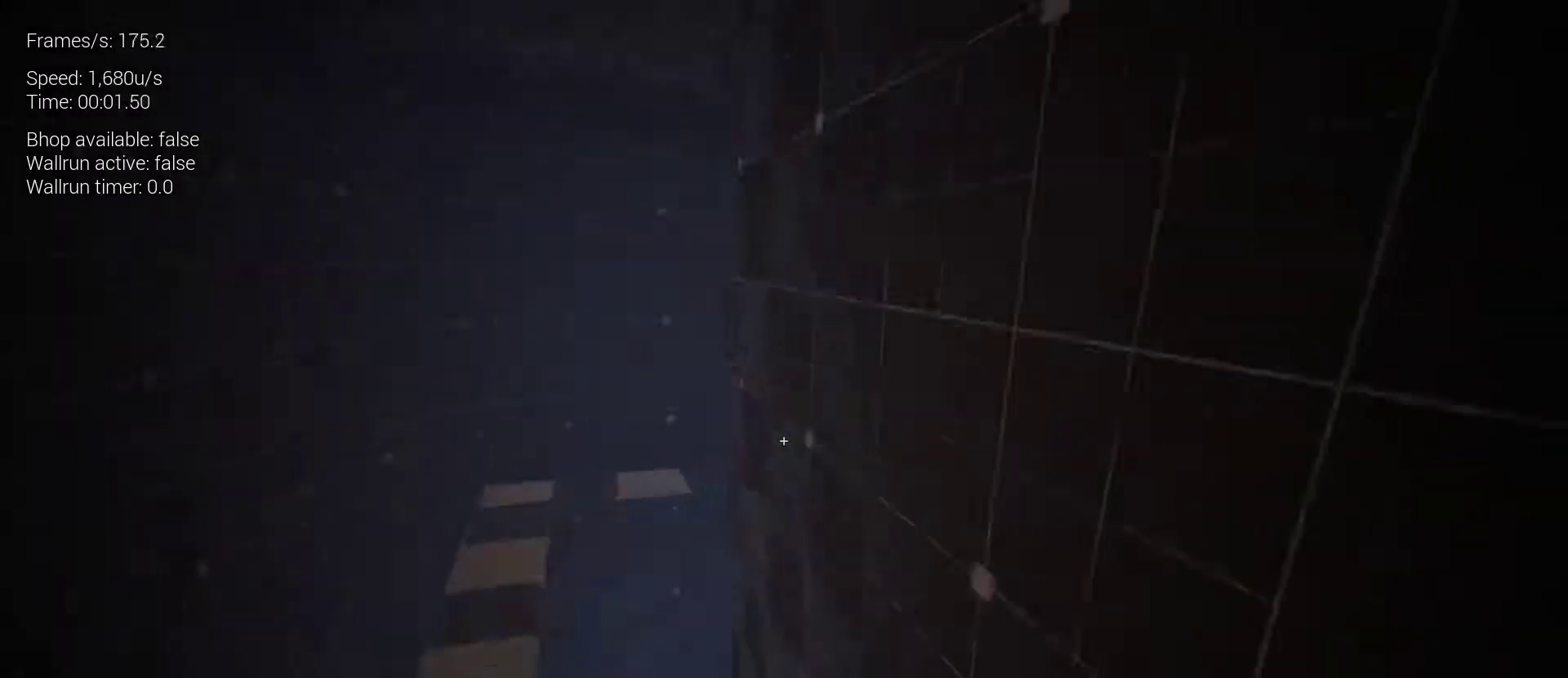
{"keys": ["z"], "mouse": [], "events": [[33, "space", "down"], [400, "space", "up"]]}
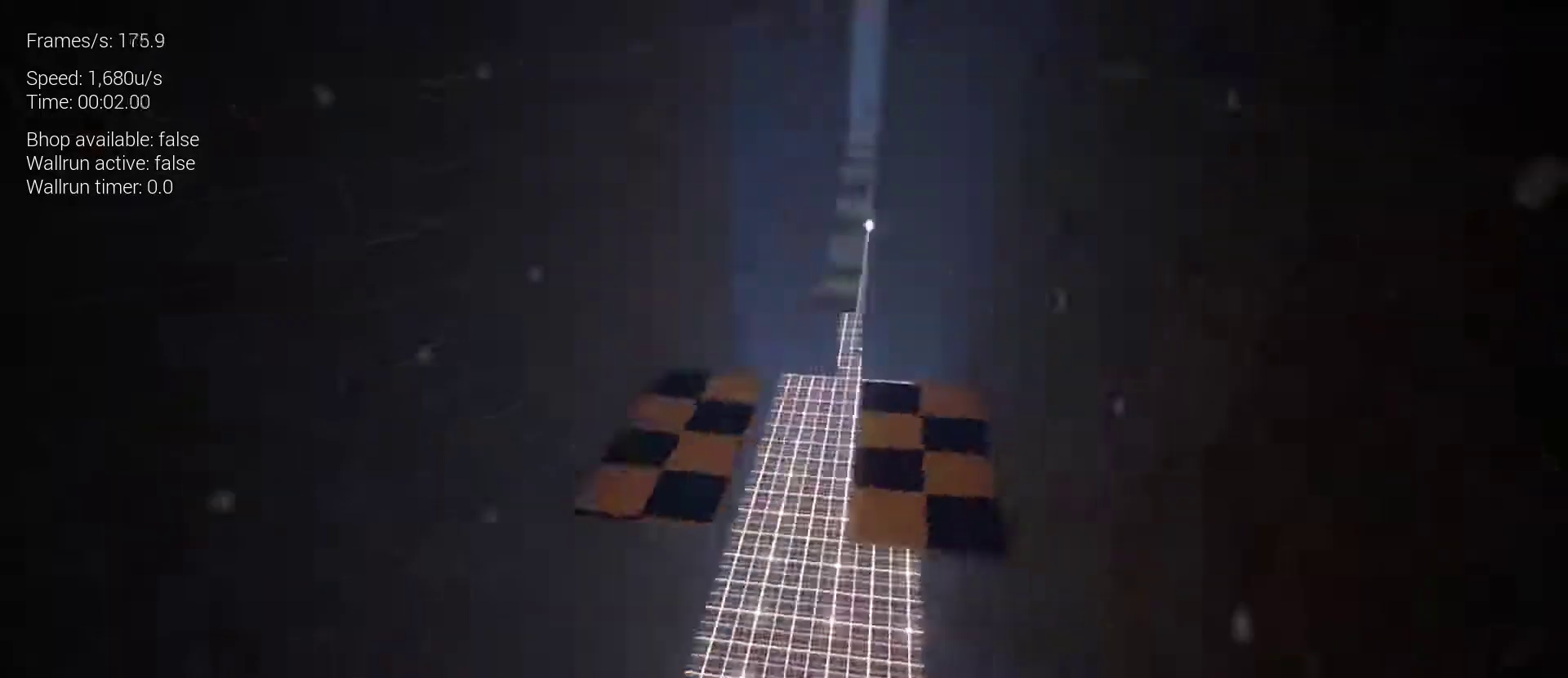
{"keys": ["z"], "mouse": [], "events": []}
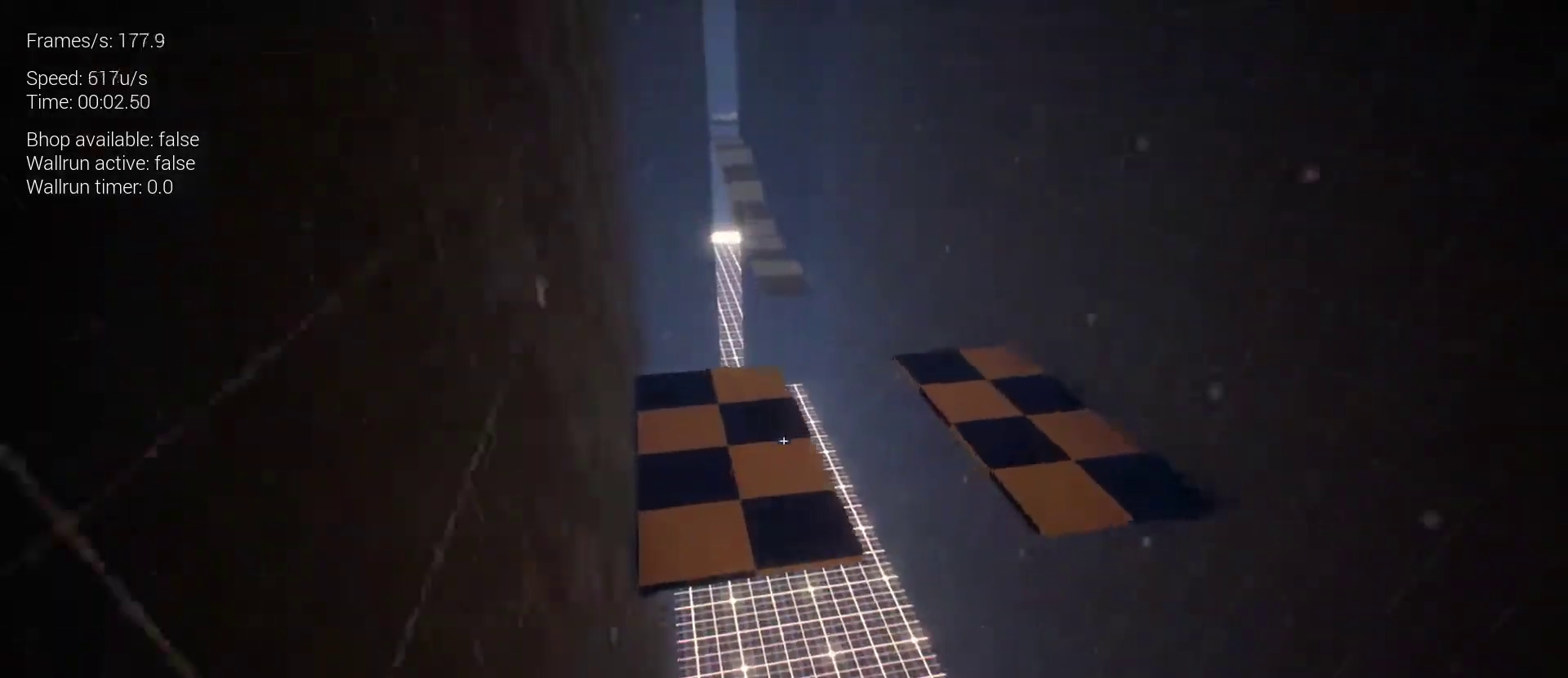
{"keys": ["z"], "mouse": [], "events": [[300, "r", "down"], [400, "r", "up"]]}
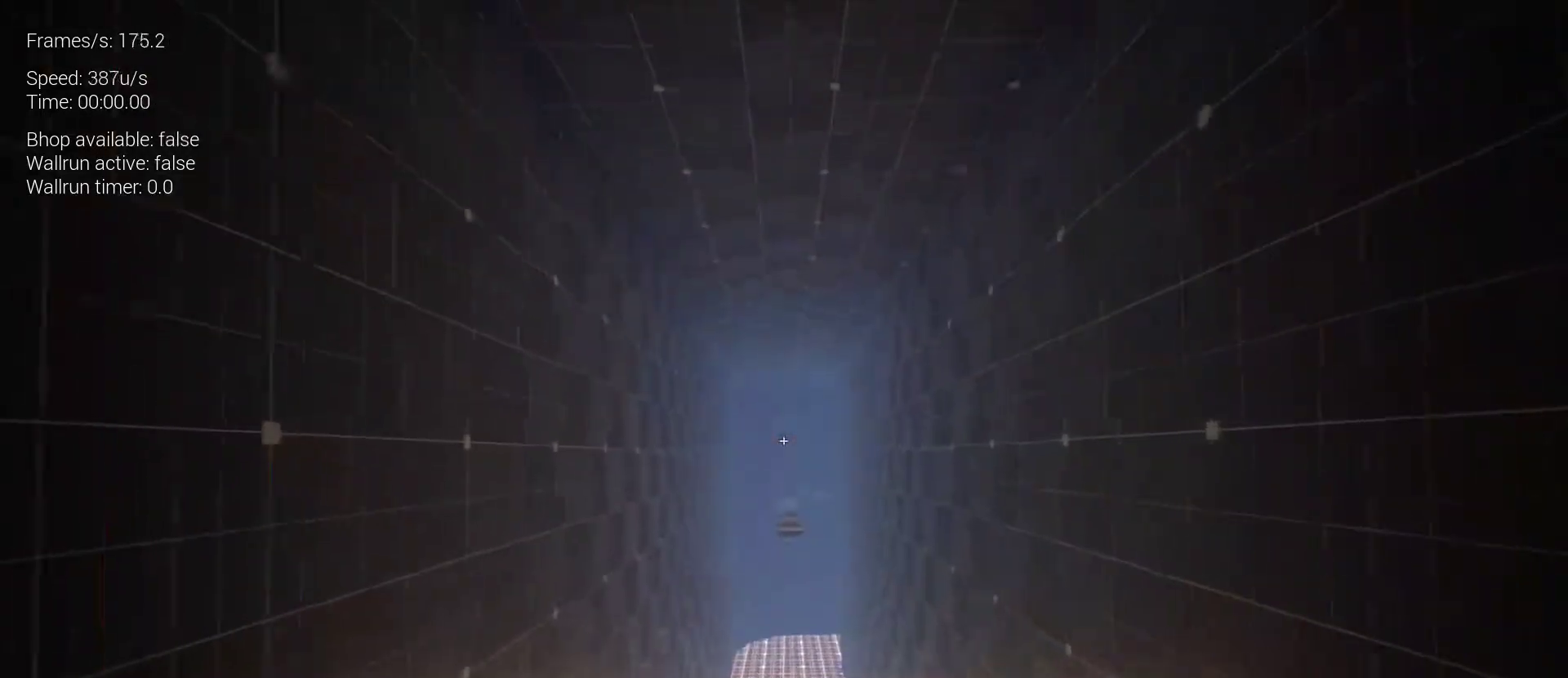
{"keys": ["z"], "mouse": [], "events": [[367, "space", "down"], [400, "space", "up"]]}
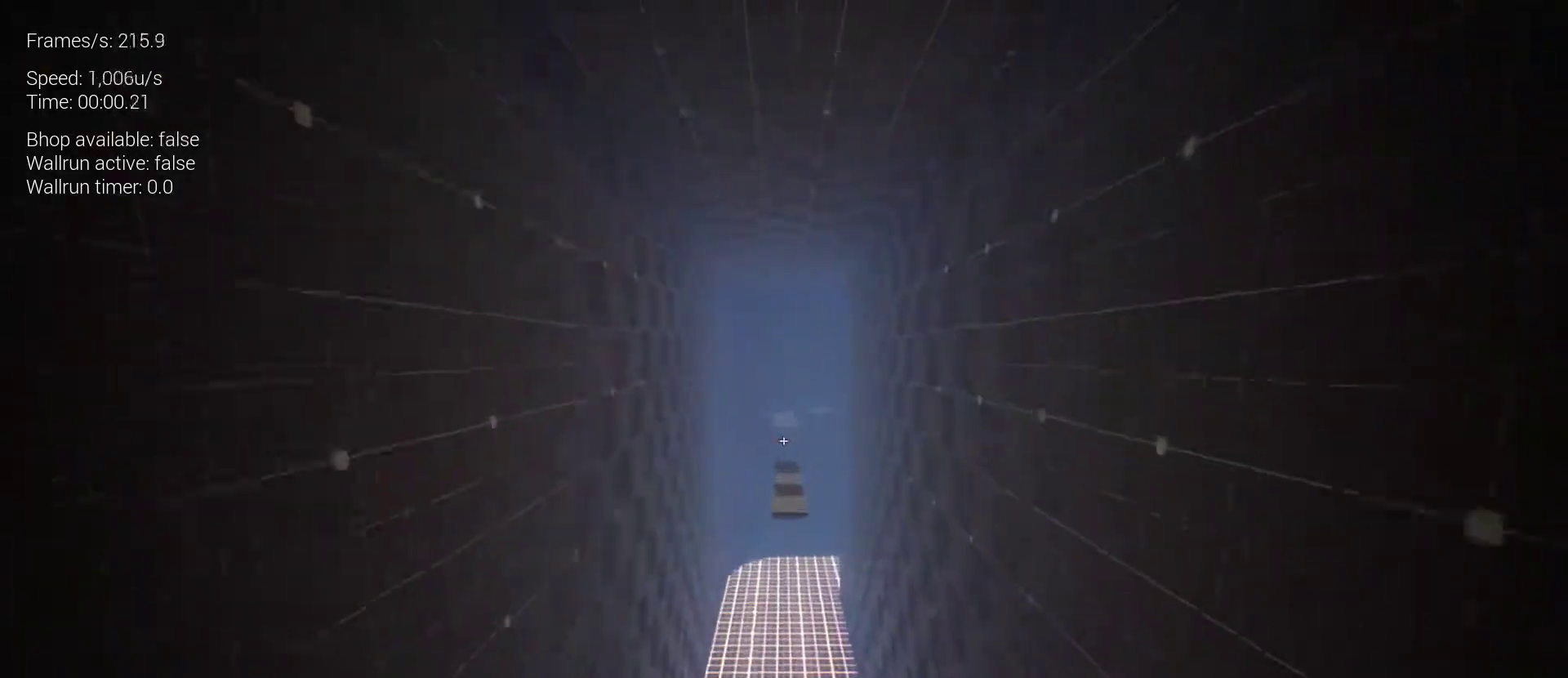
{"keys": ["z"], "mouse": [], "events": []}
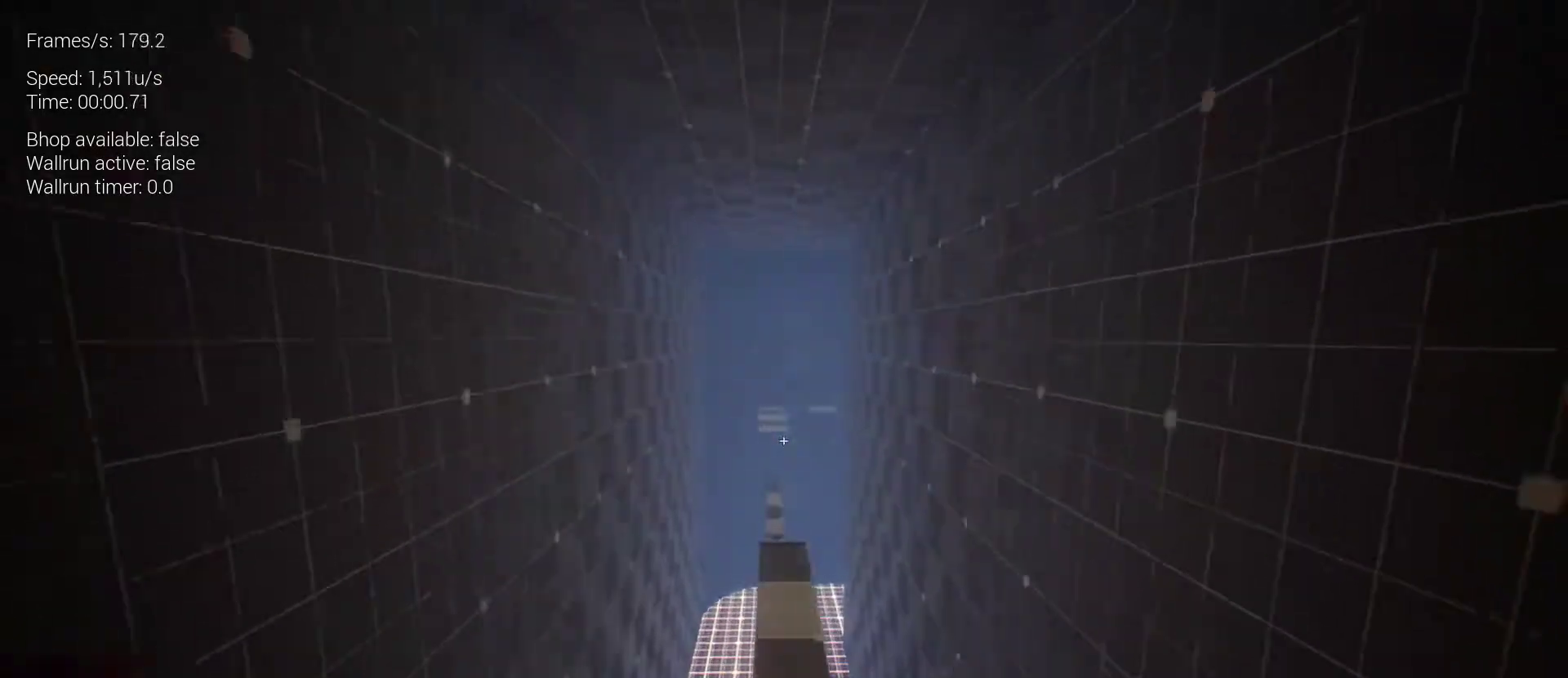
{"keys": ["z"], "mouse": [], "events": [[400, "space", "down"], [500, "space", "up"]]}
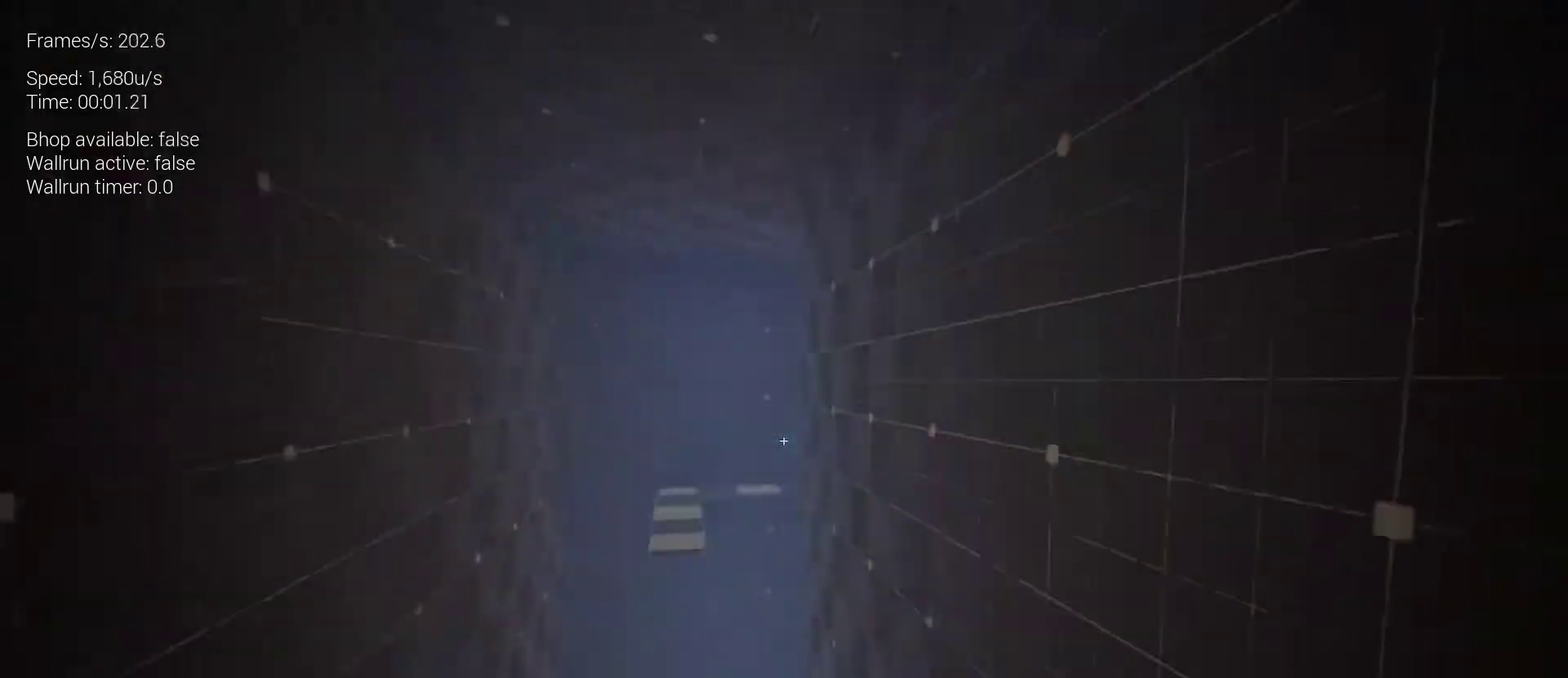
{"keys": ["z"], "mouse": [], "events": [[300, "space", "down"], [400, "space", "up"]]}
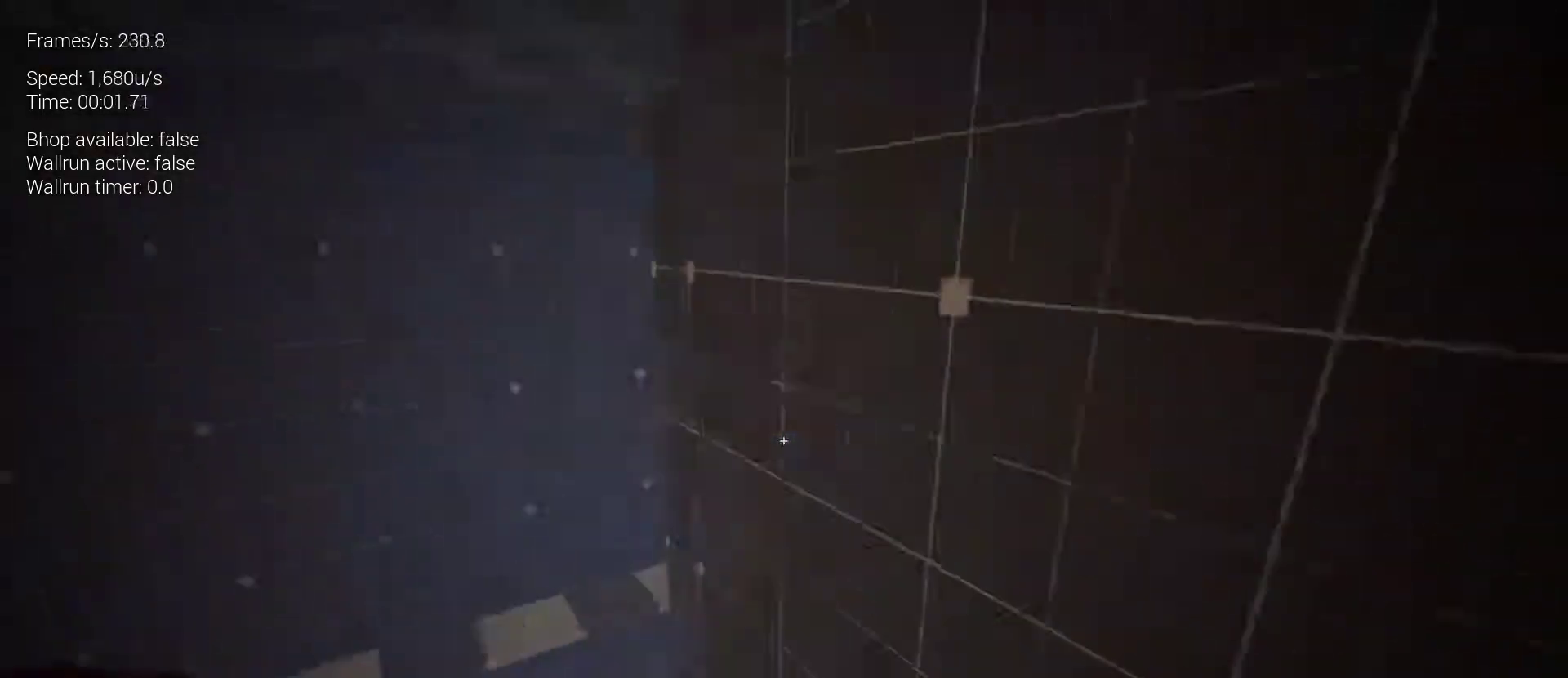
{"keys": ["z"], "mouse": [], "events": []}
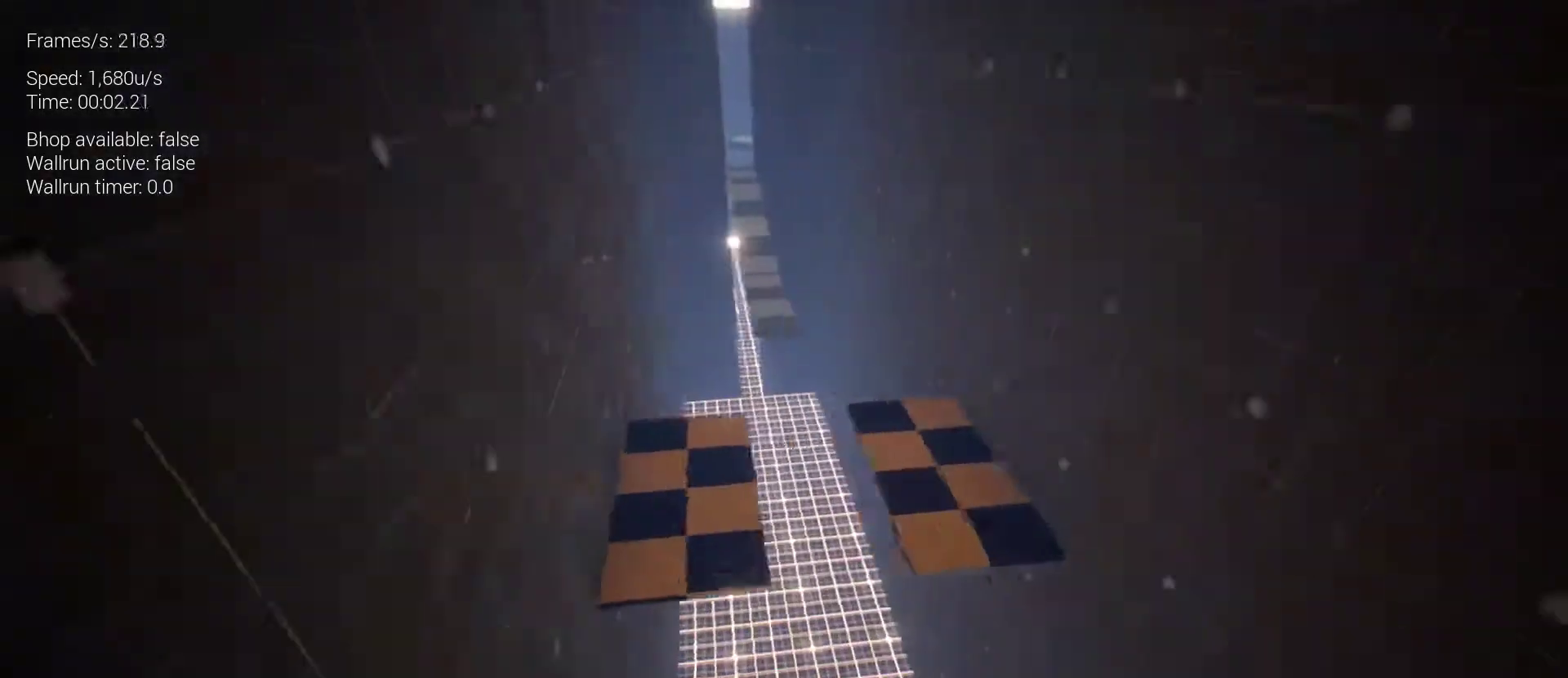
{"keys": ["z"], "mouse": [], "events": []}
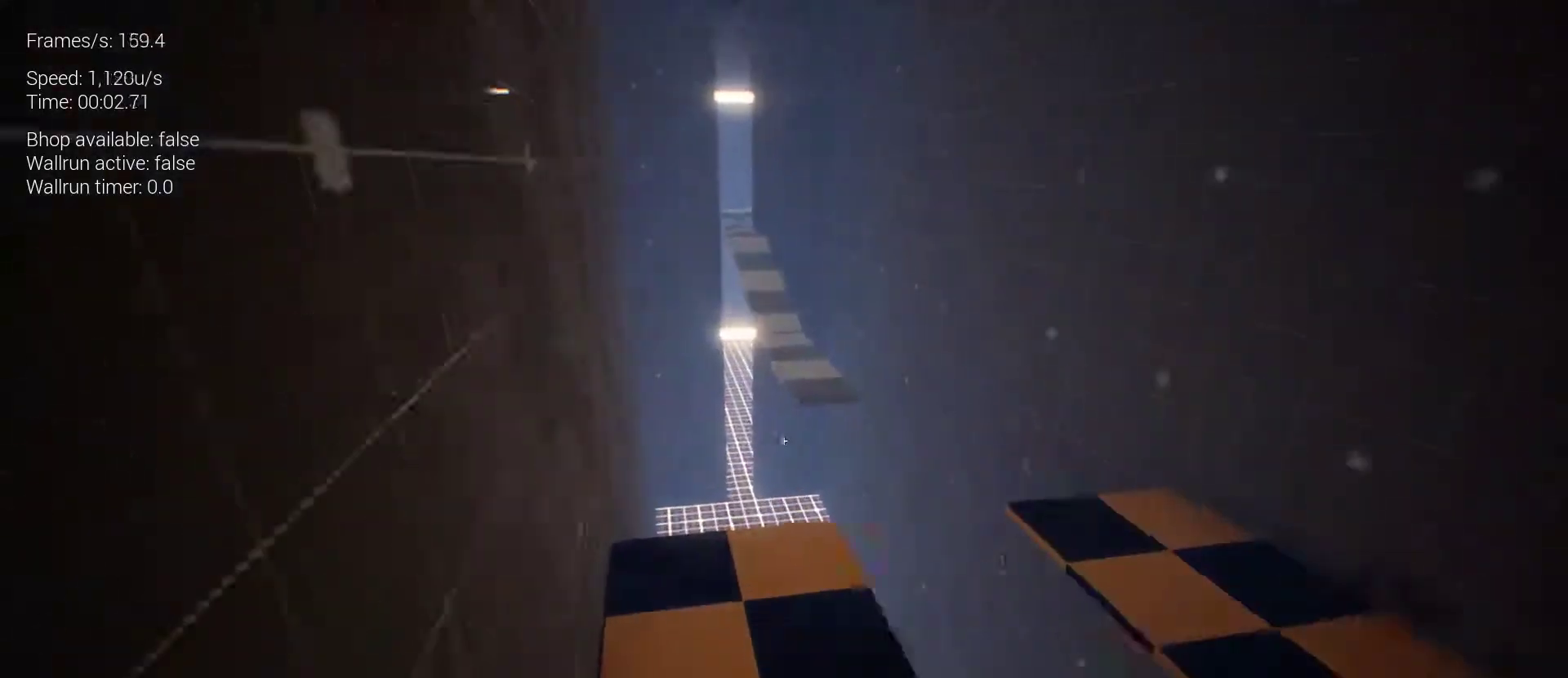
{"keys": ["space", "z"], "mouse": [], "events": [[300, "space", "down"], [400, "space", "up"], [500, "space", "down"]]}
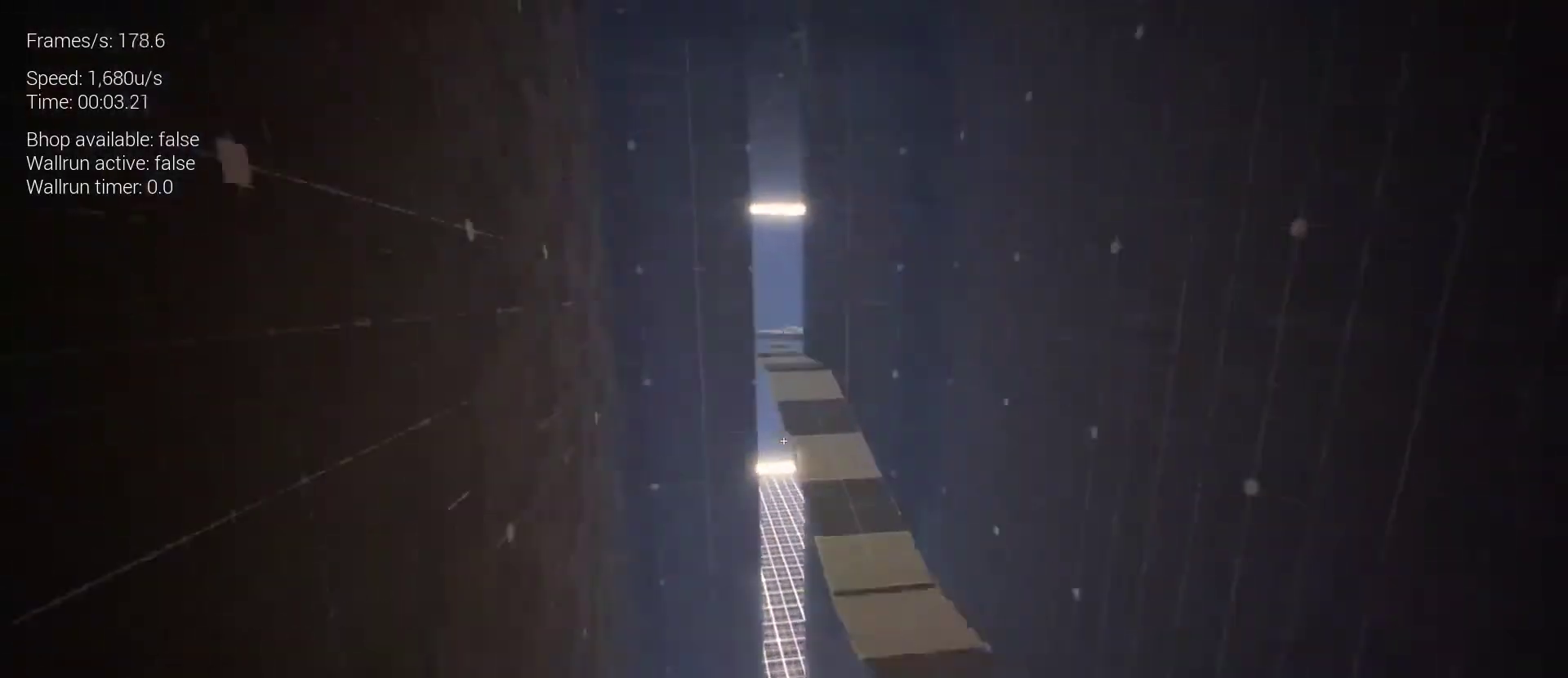
{"keys": ["z"], "mouse": [], "events": [[100, "space", "up"]]}
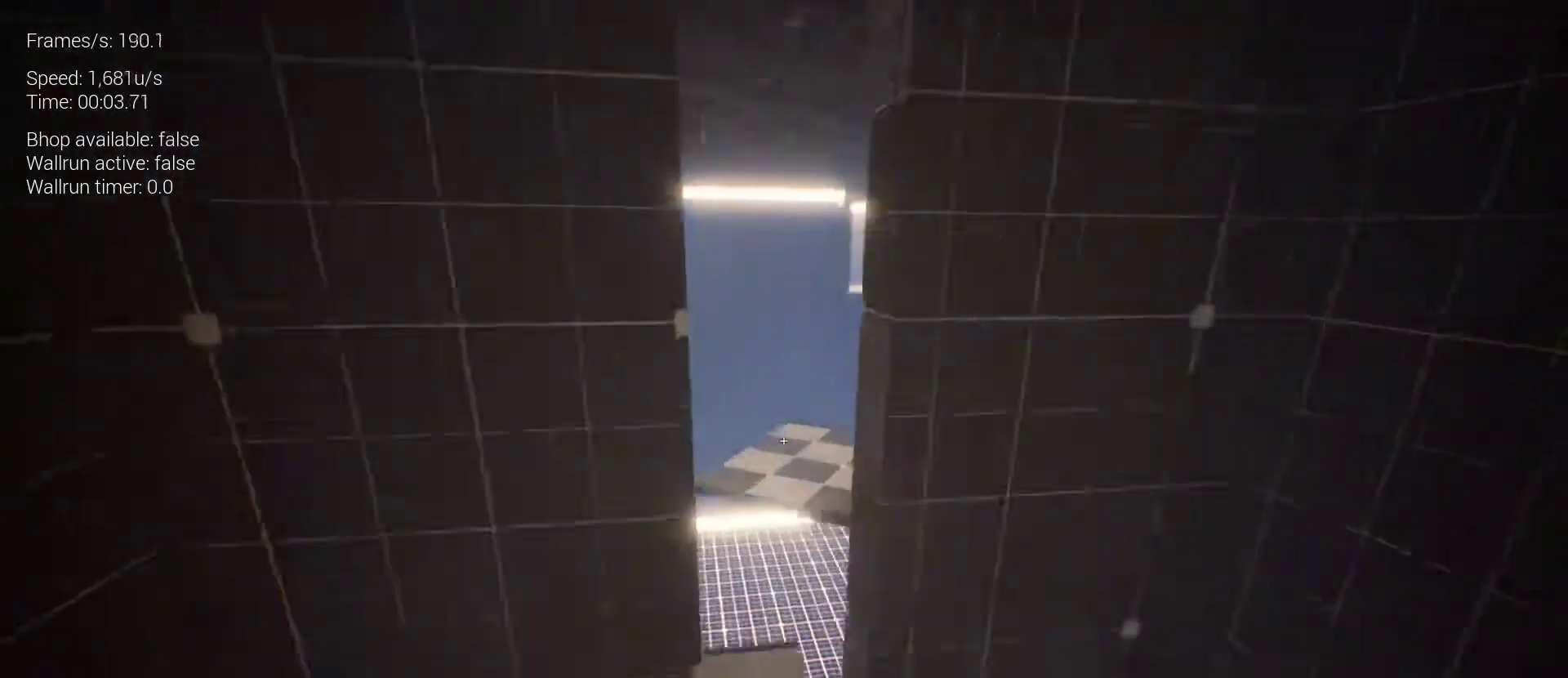
{"keys": ["d", "z"], "mouse": [], "events": [[67, "d", "down"]]}
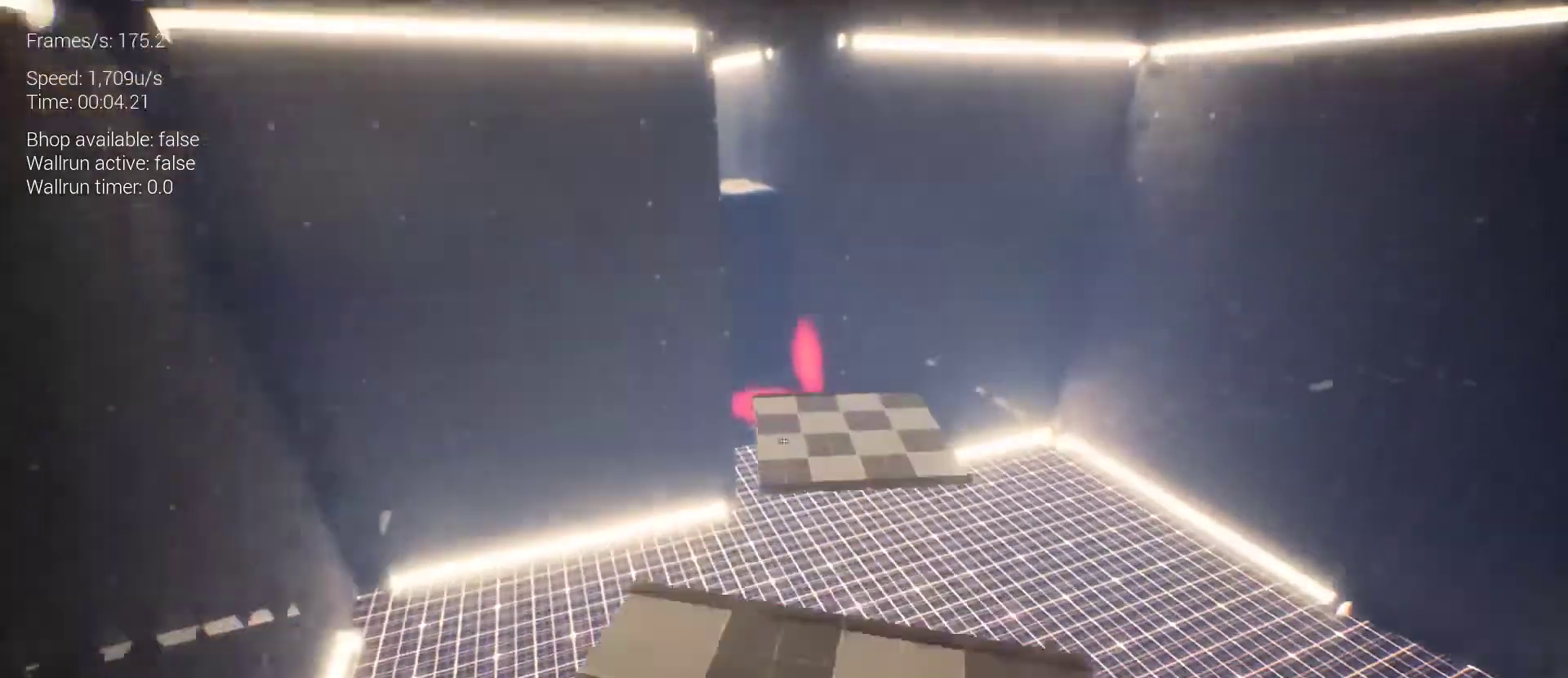
{"keys": ["z"], "mouse": [], "events": [[367, "d", "up"]]}
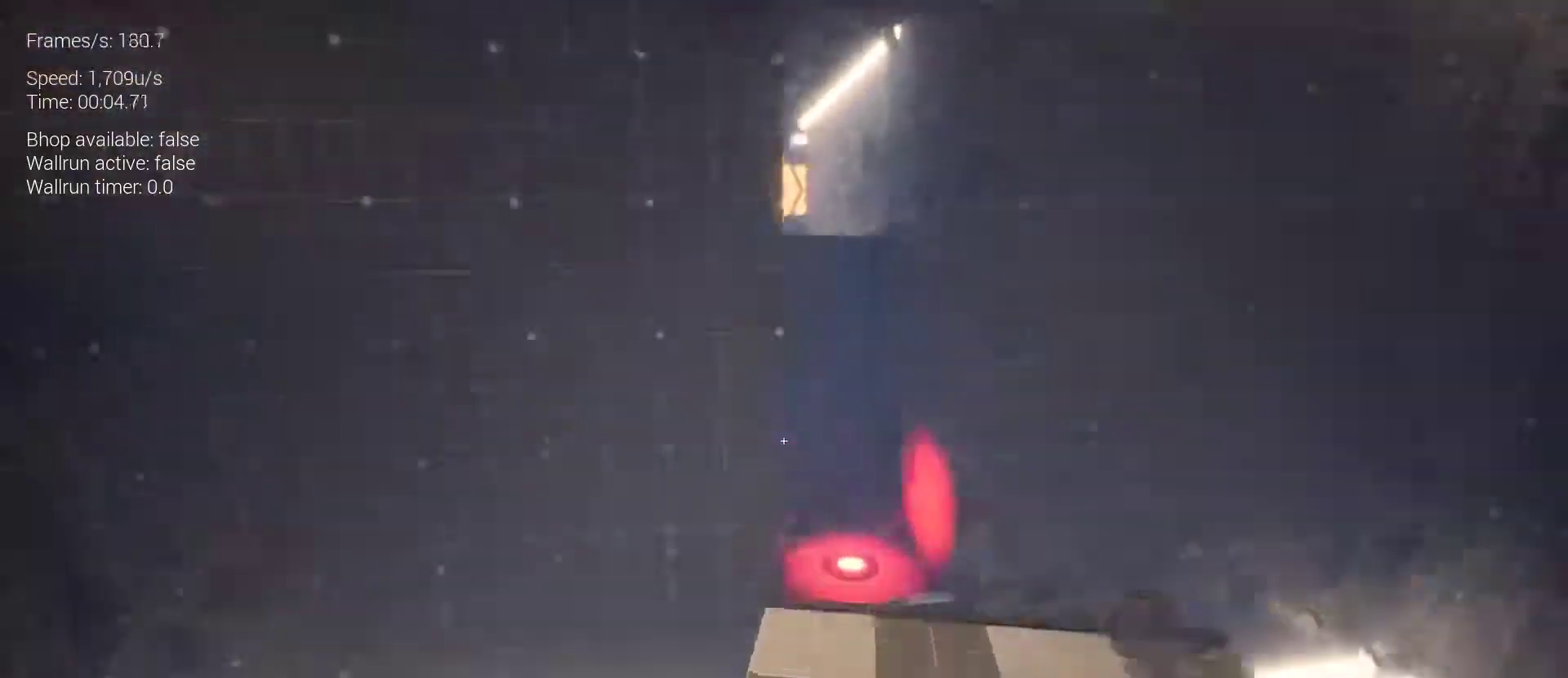
{"keys": ["space", "z"], "mouse": [], "events": [[333, "space", "down"], [433, "space", "up"], [500, "space", "down"]]}
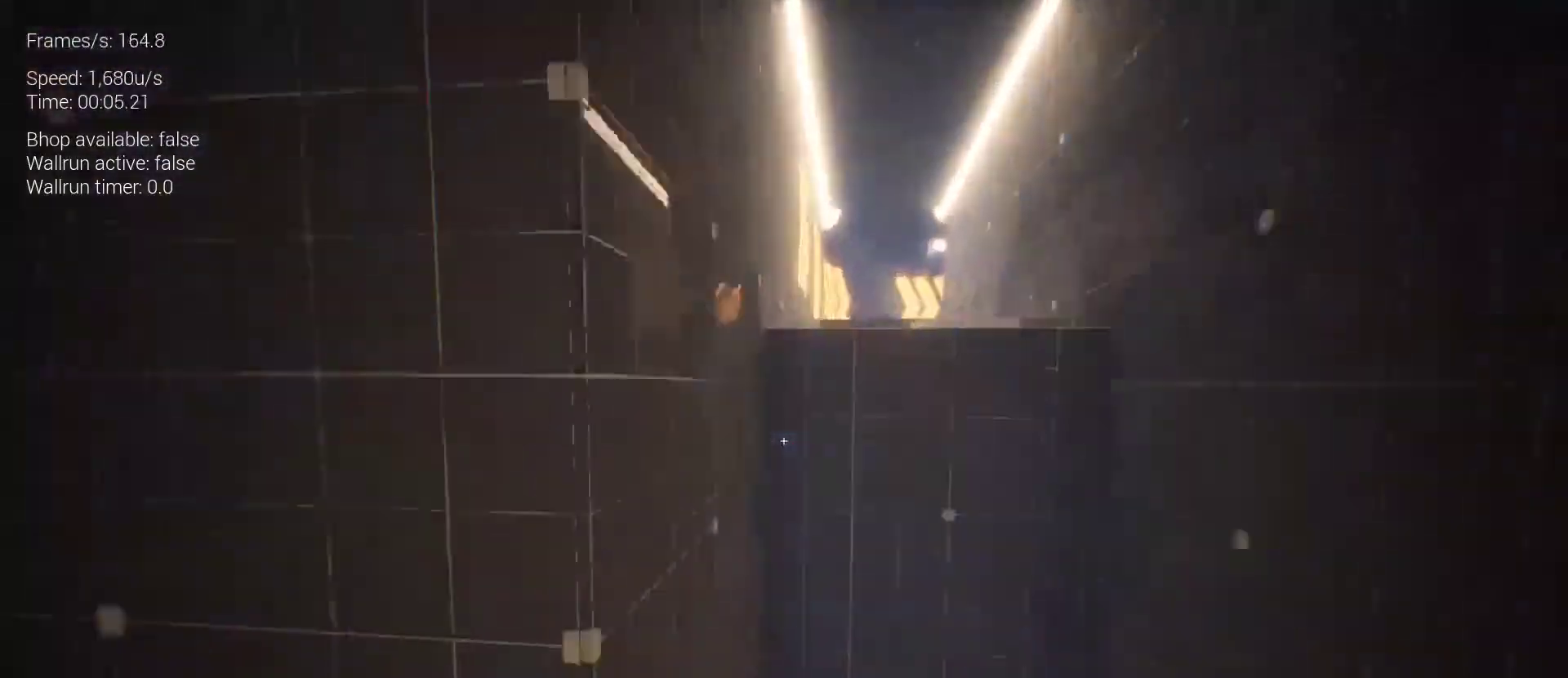
{"keys": ["z"], "mouse": [], "events": [[100, "space", "up"]]}
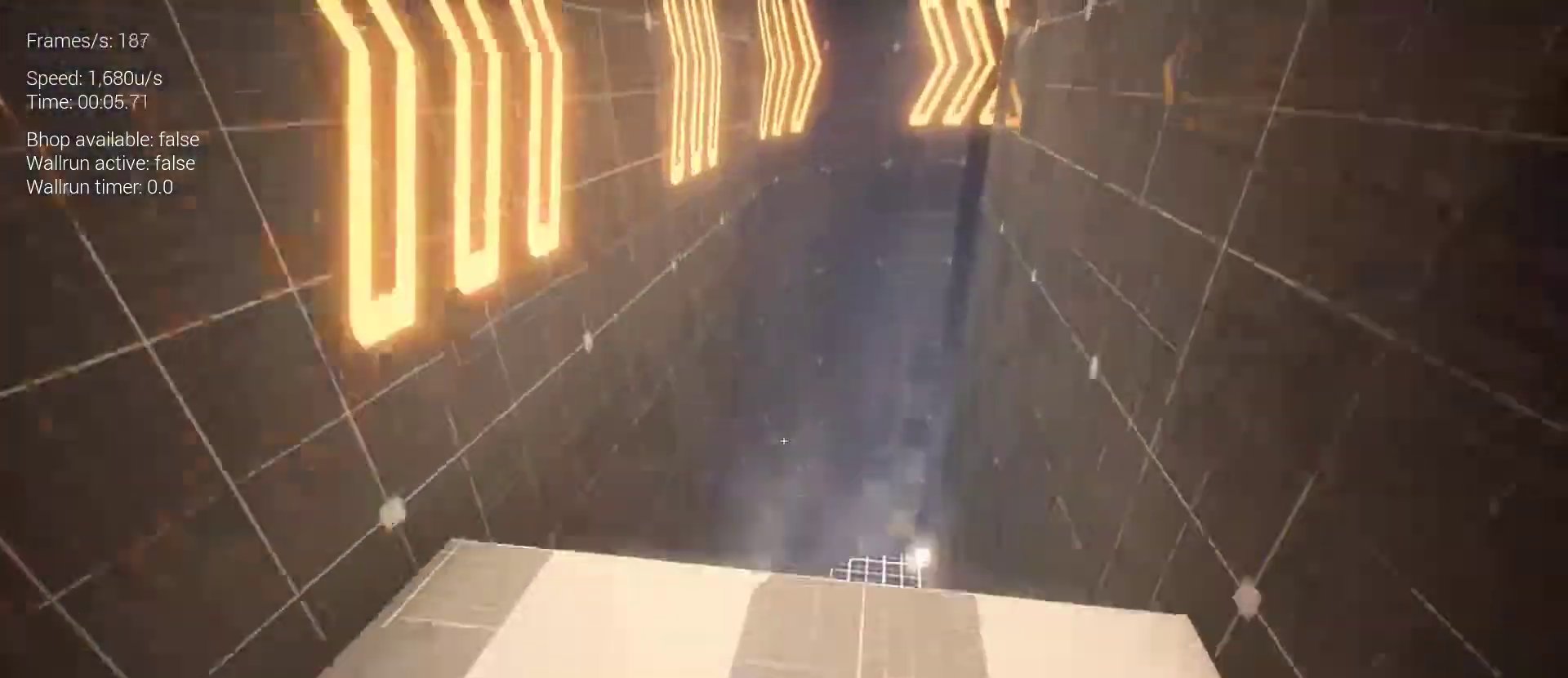
{"keys": ["z"], "mouse": [], "events": []}
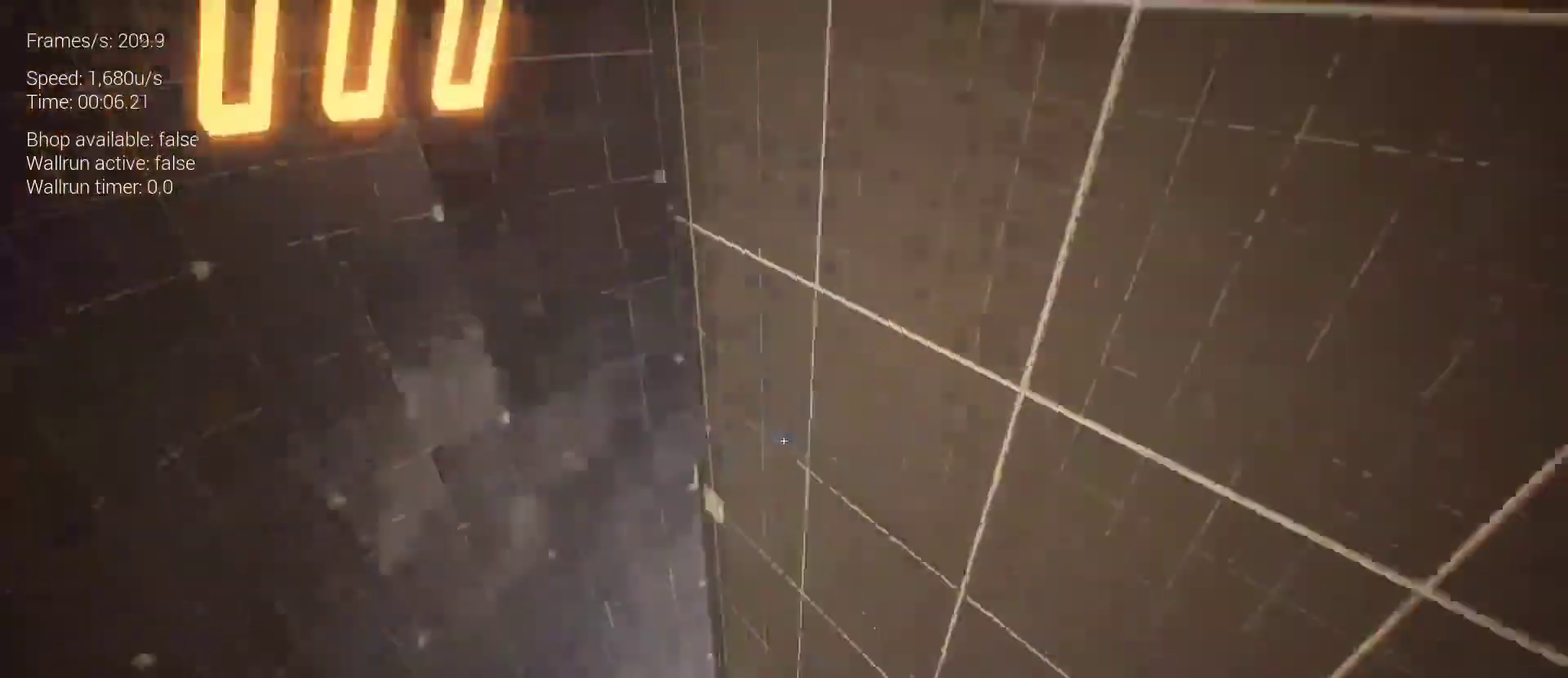
{"keys": ["q", "z"], "mouse": [], "events": [[467, "q", "down"]]}
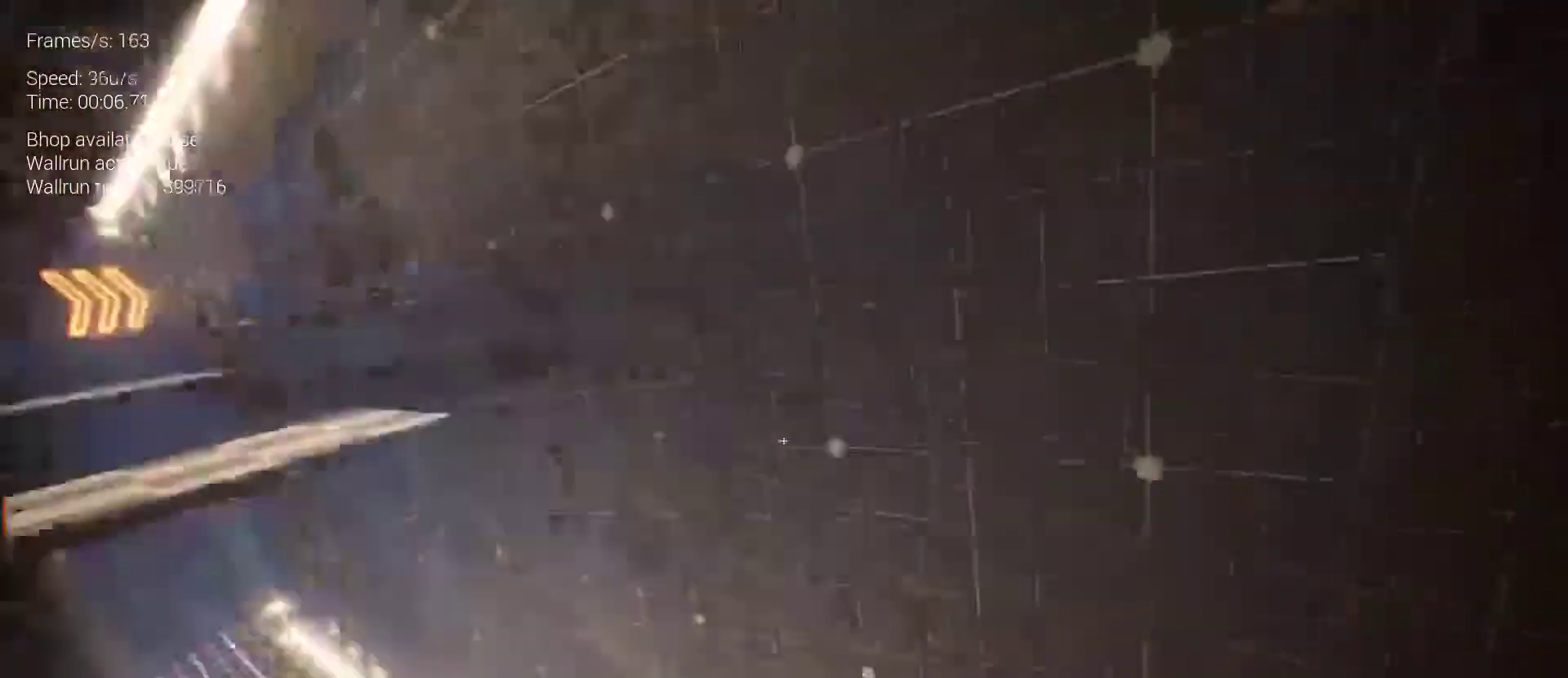
{"keys": ["q", "space", "z"], "mouse": [], "events": [[100, "space", "down"], [267, "space", "up"], [500, "space", "down"]]}
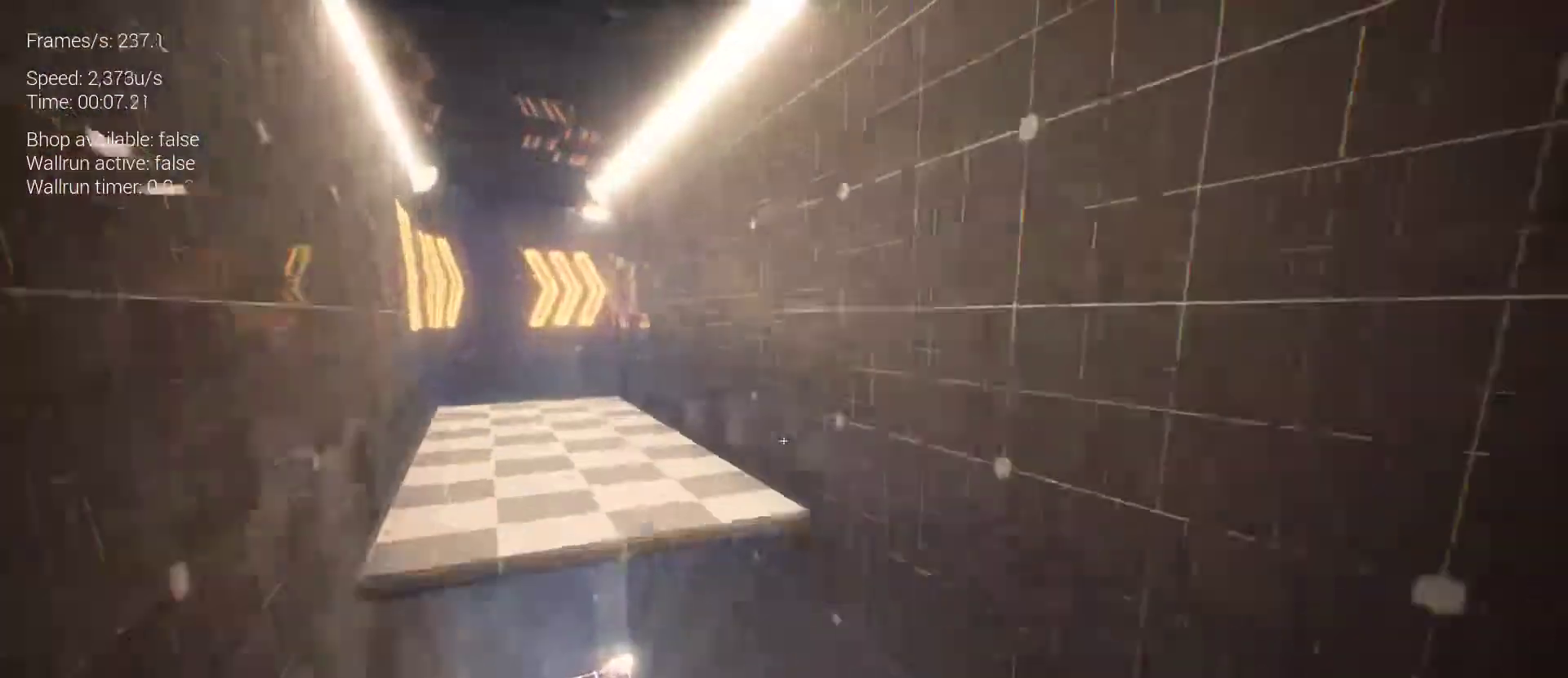
{"keys": ["z"], "mouse": [], "events": [[67, "space", "up"], [167, "q", "up"]]}
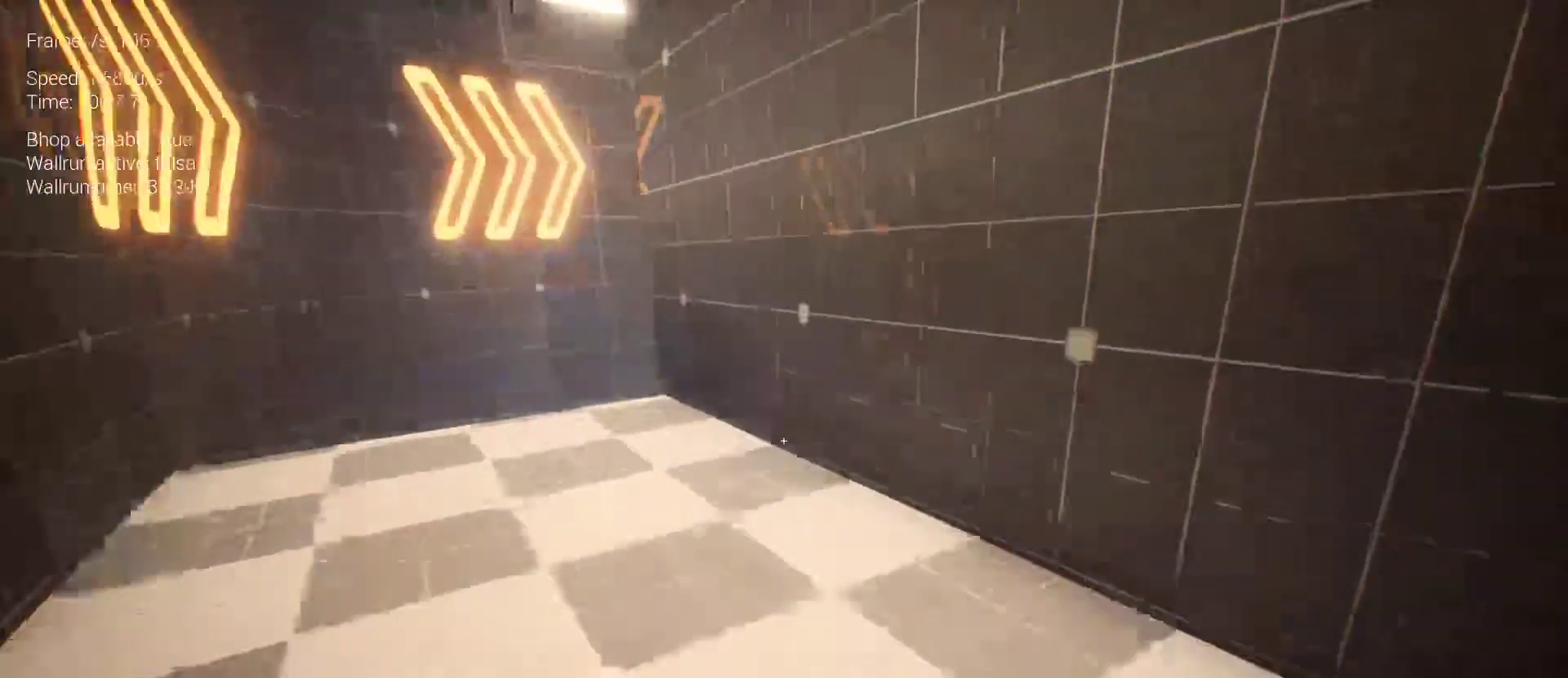
{"keys": ["z"], "mouse": [], "events": [[233, "space", "down"], [333, "space", "up"]]}
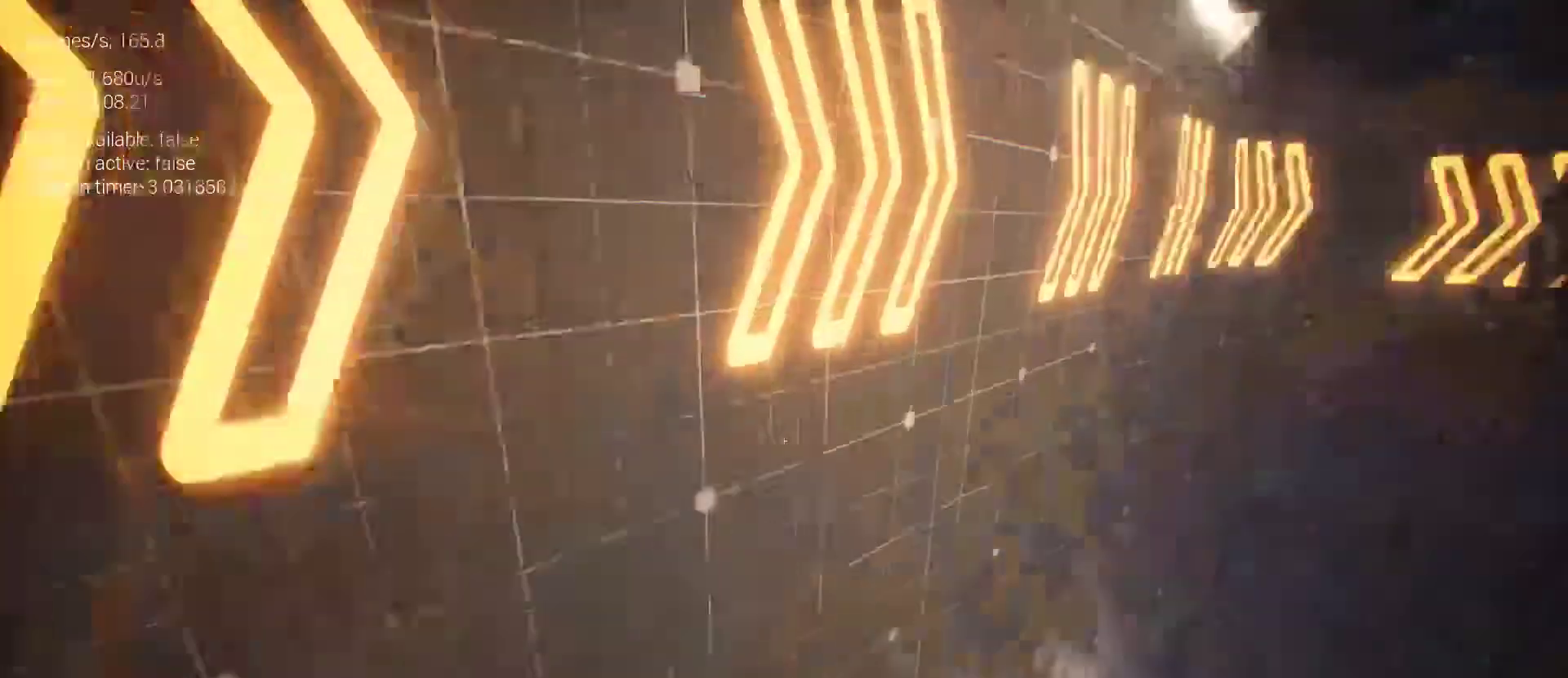
{"keys": ["q", "space", "z"], "mouse": [], "events": [[333, "q", "down"], [433, "space", "down"]]}